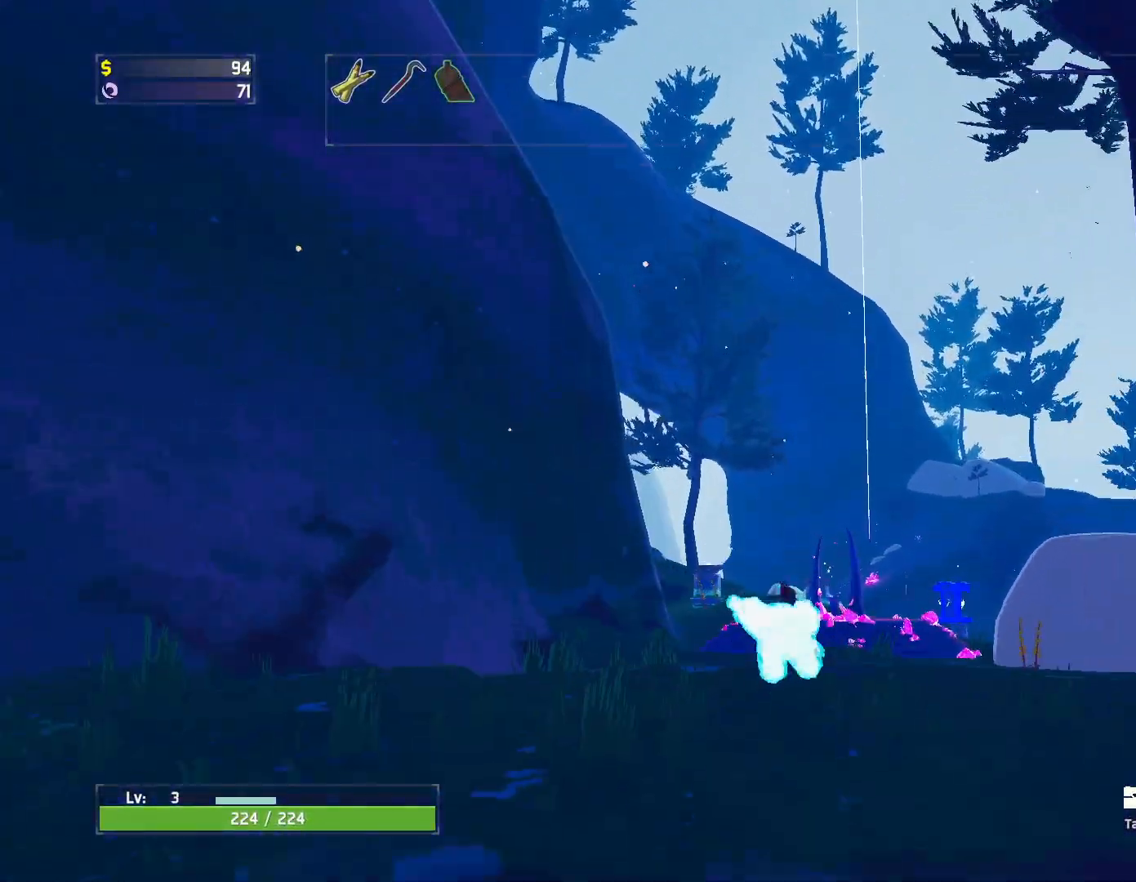
Gameplay with keyboard and mouse; each line is a JSON object with the keys and mouse buttons held at the frame after it. "events" lists presses ("down") and releases ("up") of "a", "ctrl", "d", "e", "q", "r", "s", "shift", "space", "w", "mouse_left", "mouse_wheel", "mouse_right", "mouse_mb4" and "mouse_mb5" between this image and that frame as [ms after this image, input, new state], when the widget could be followed in between. "mouse_left", "mouse_wheel", "mouse_right", "mouse_mb4", "mouse_mb5" = the "left", "wheel", "right", "mb4", "mb5" buttons of the "mouse" list. No other keys are recorded. "wheel" means that the mouse wheel is clicked or scrolled. Mouse movement is not recorded.
{"keys": ["w"], "mouse": [], "events": [[83, "q", "up"], [83, "shift", "down"], [233, "shift", "up"], [267, "mouse_left", "down"], [433, "mouse_left", "up"]]}
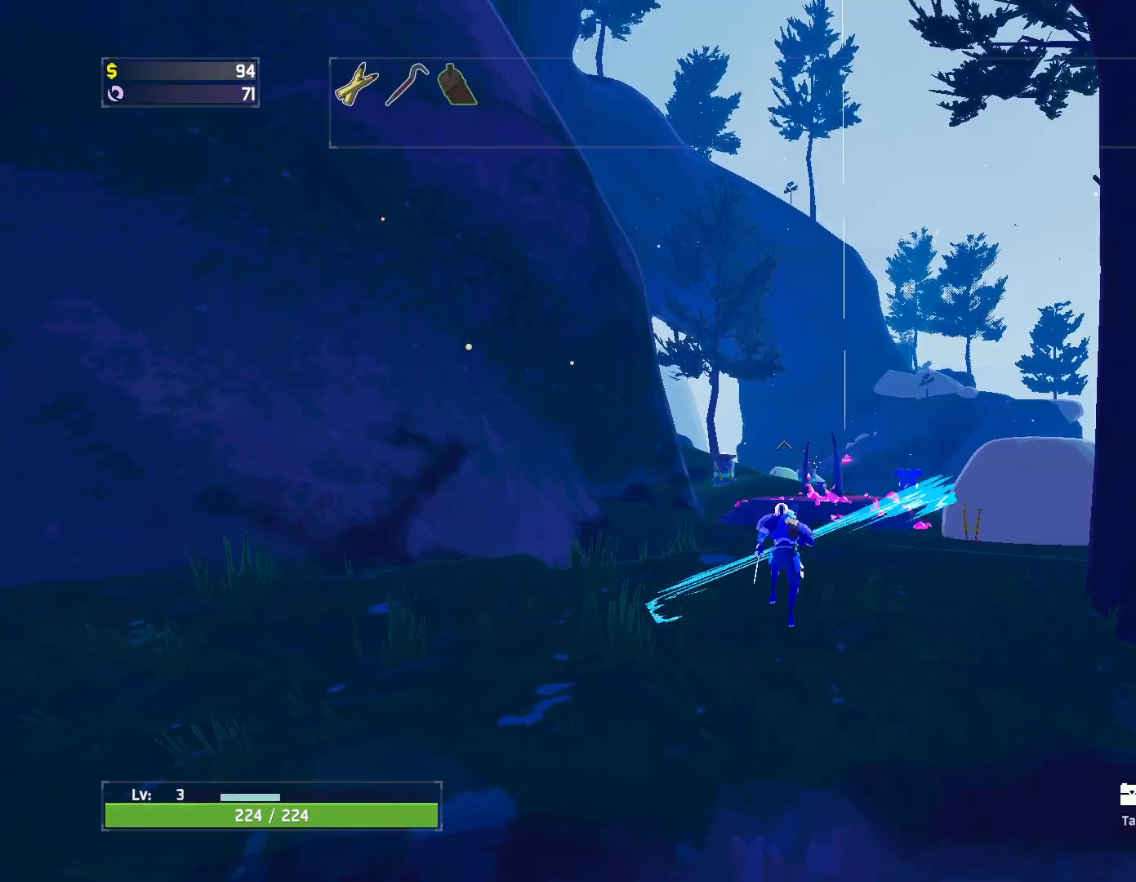
{"keys": ["w"], "mouse": ["right"], "events": [[283, "mouse_right", "down"]]}
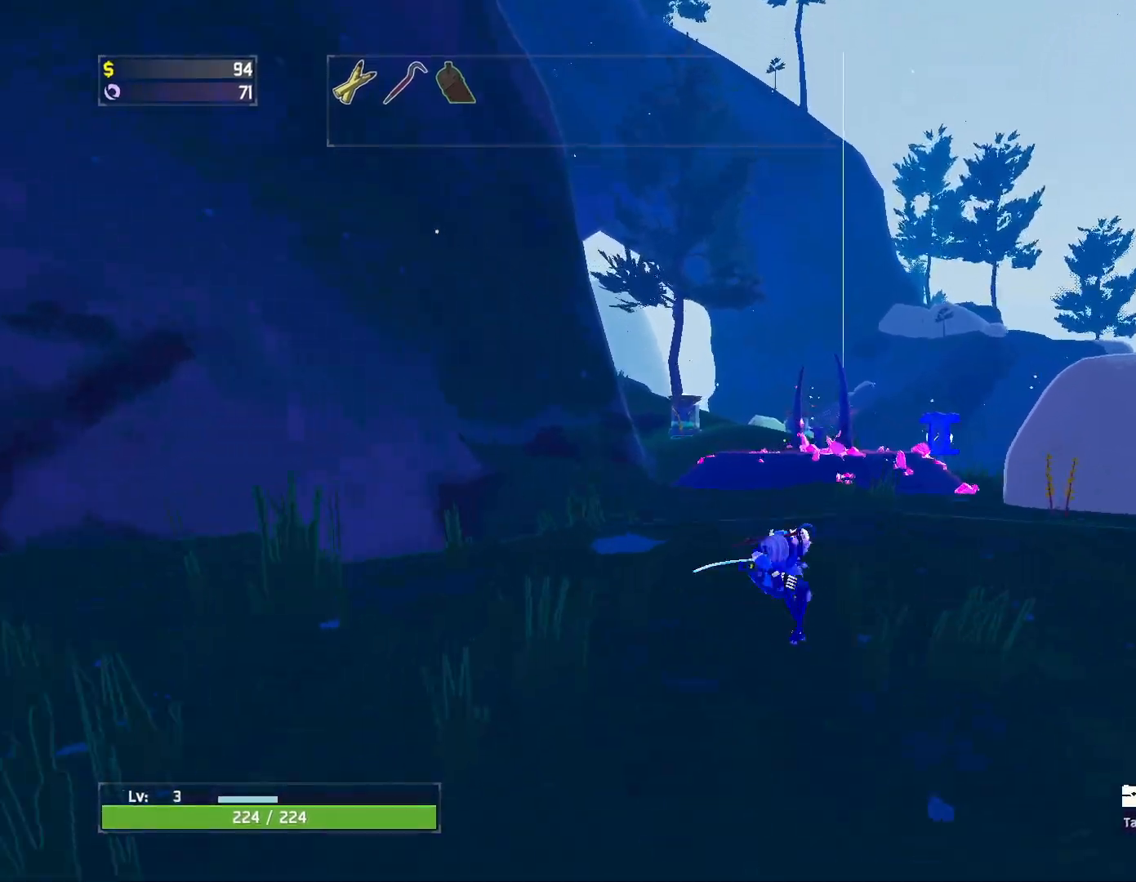
{"keys": ["shift", "space", "w"], "mouse": ["left"], "events": [[283, "mouse_right", "up"], [367, "shift", "down"], [483, "space", "down"], [500, "mouse_left", "down"]]}
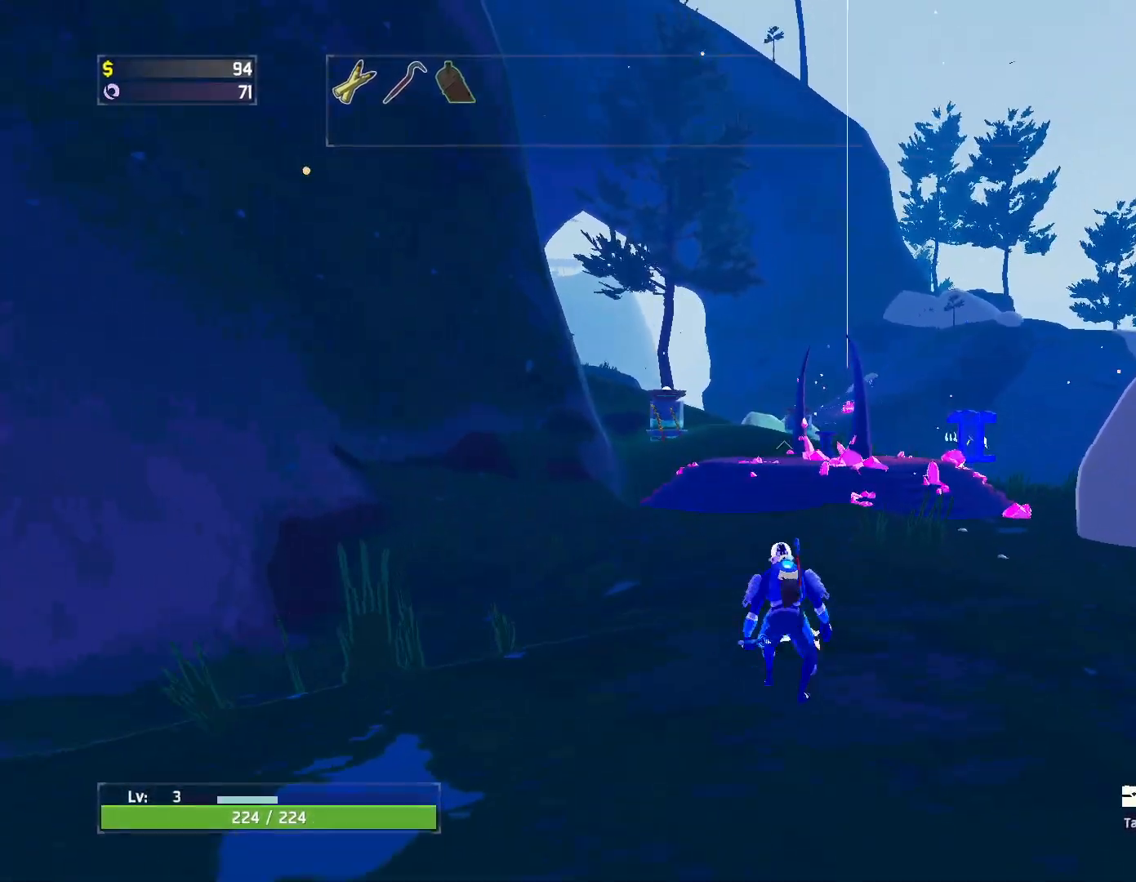
{"keys": ["w"], "mouse": [], "events": [[67, "shift", "up"], [117, "mouse_left", "up"], [150, "space", "up"], [200, "a", "down"], [433, "a", "up"]]}
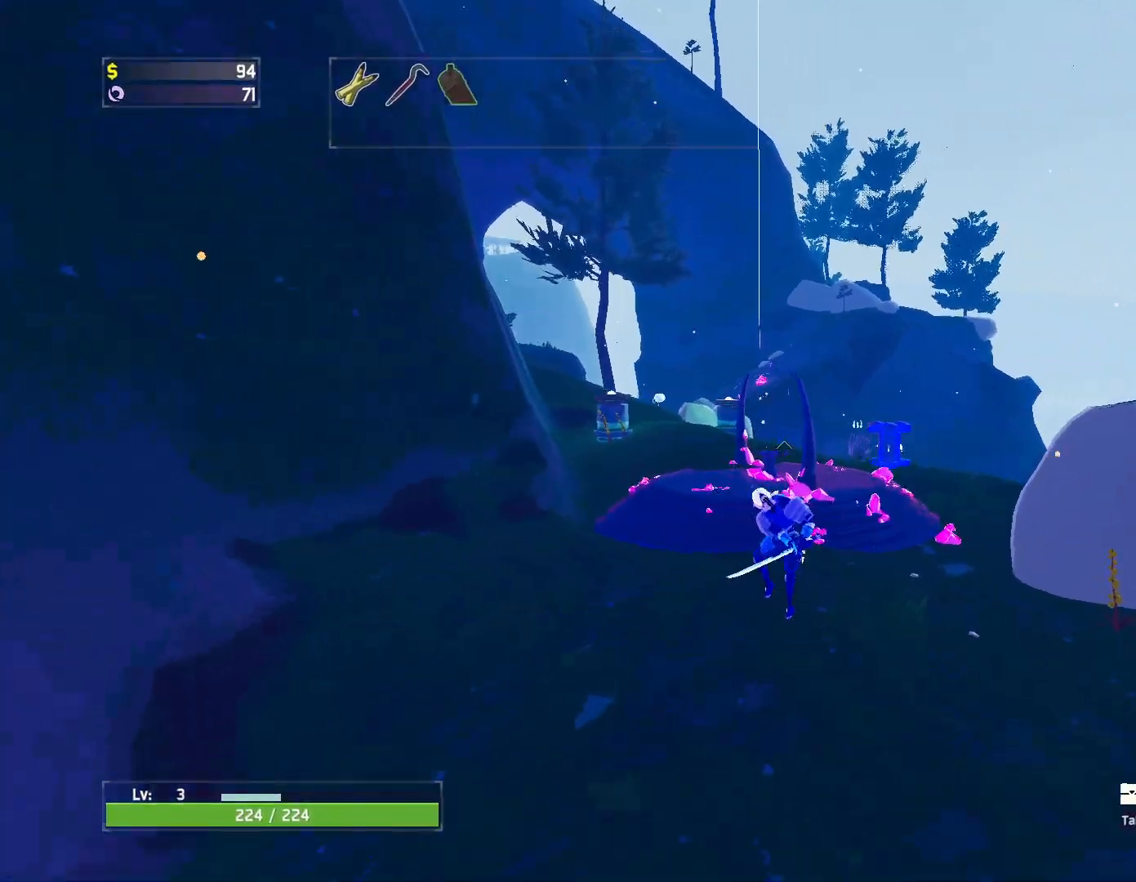
{"keys": ["a", "w"], "mouse": [], "events": [[83, "a", "down"]]}
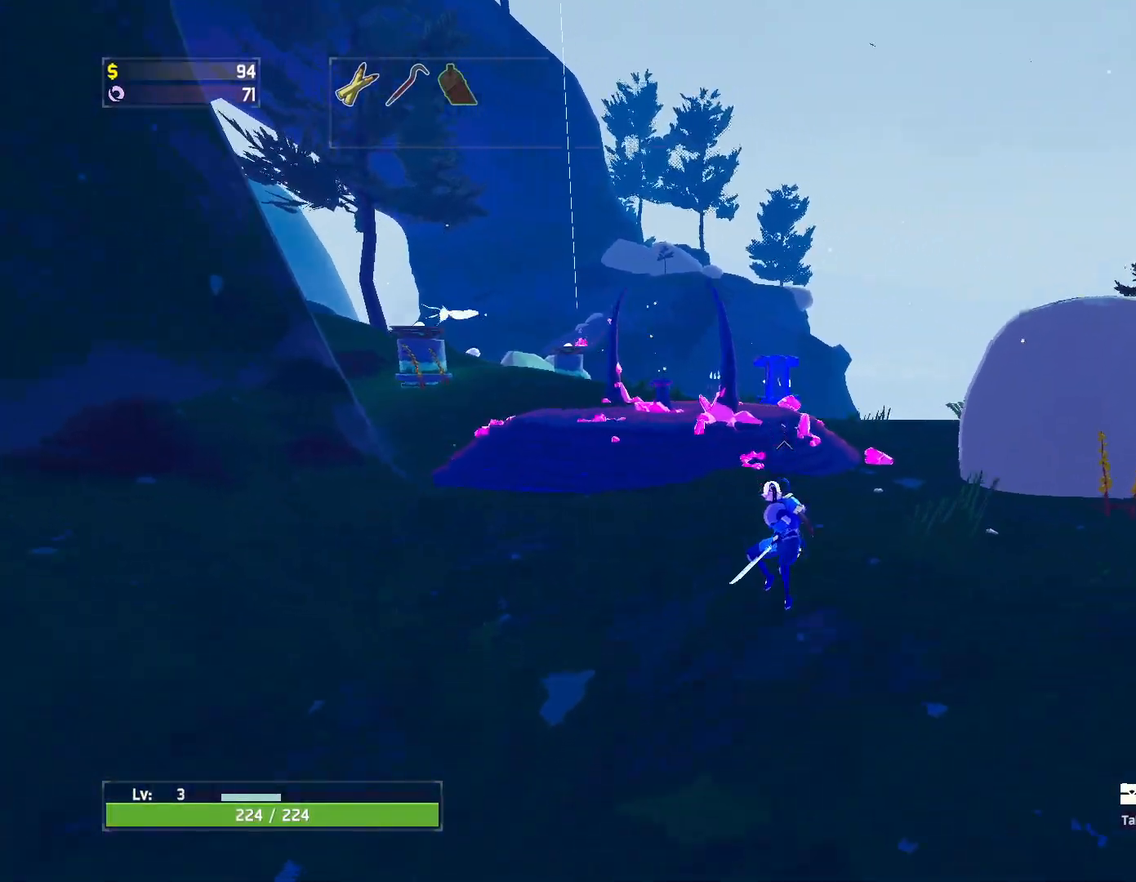
{"keys": ["a", "w"], "mouse": [], "events": [[83, "space", "down"], [200, "mouse_left", "down"], [267, "space", "up"], [317, "mouse_left", "up"]]}
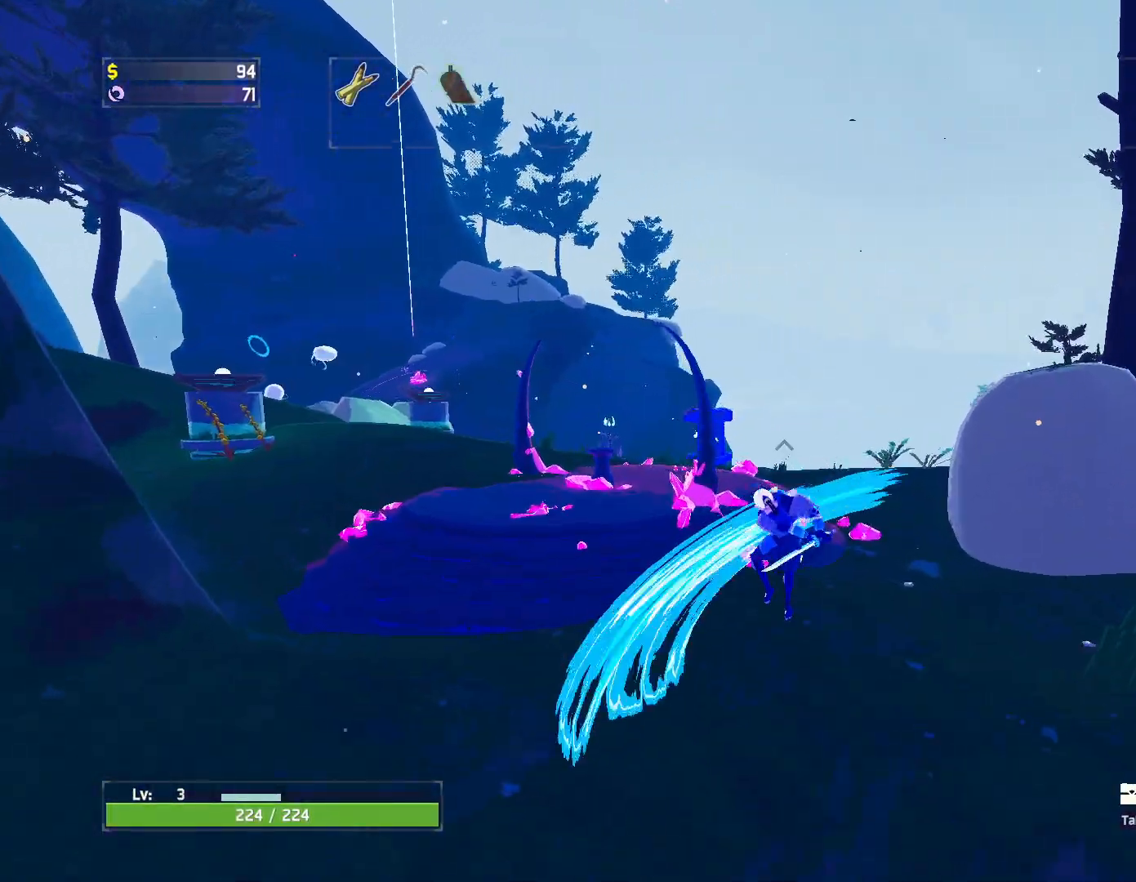
{"keys": ["a", "w"], "mouse": ["left"], "events": [[467, "mouse_left", "down"]]}
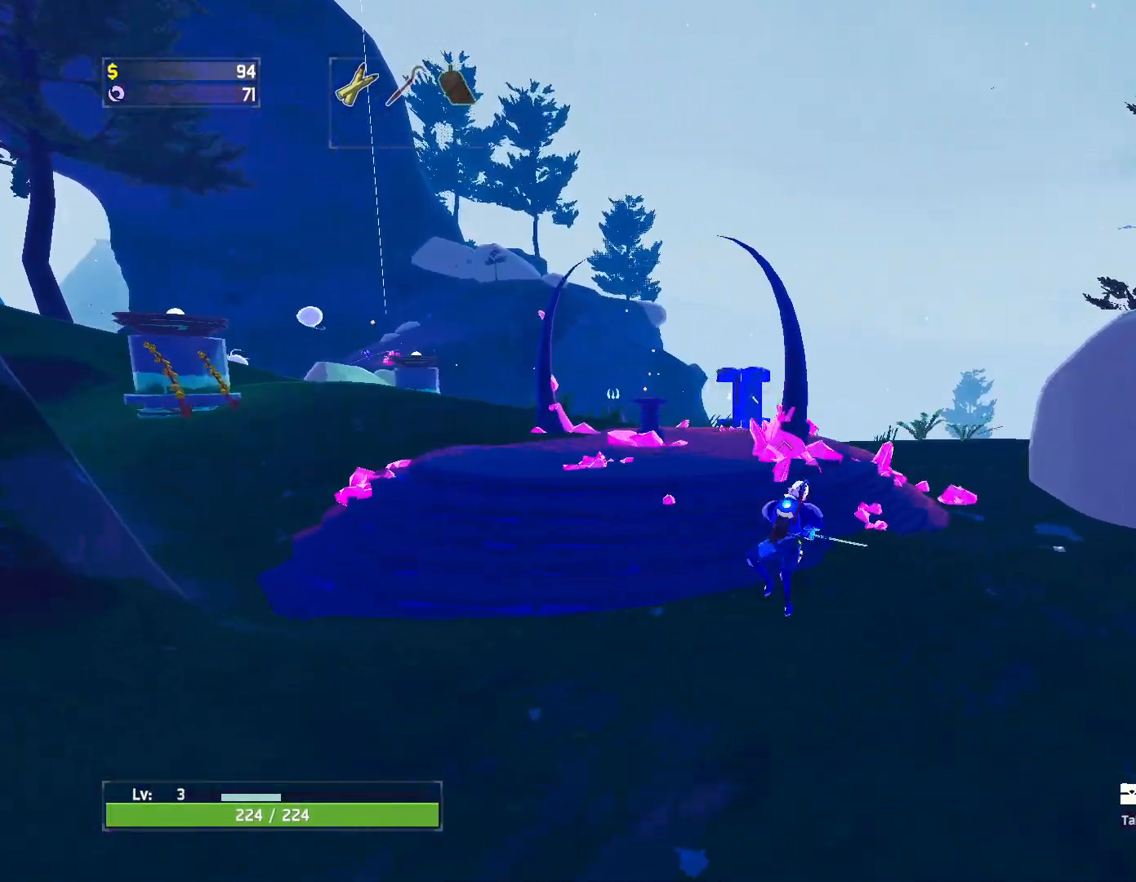
{"keys": ["a", "w"], "mouse": [], "events": [[117, "mouse_left", "up"], [133, "space", "down"], [300, "space", "up"]]}
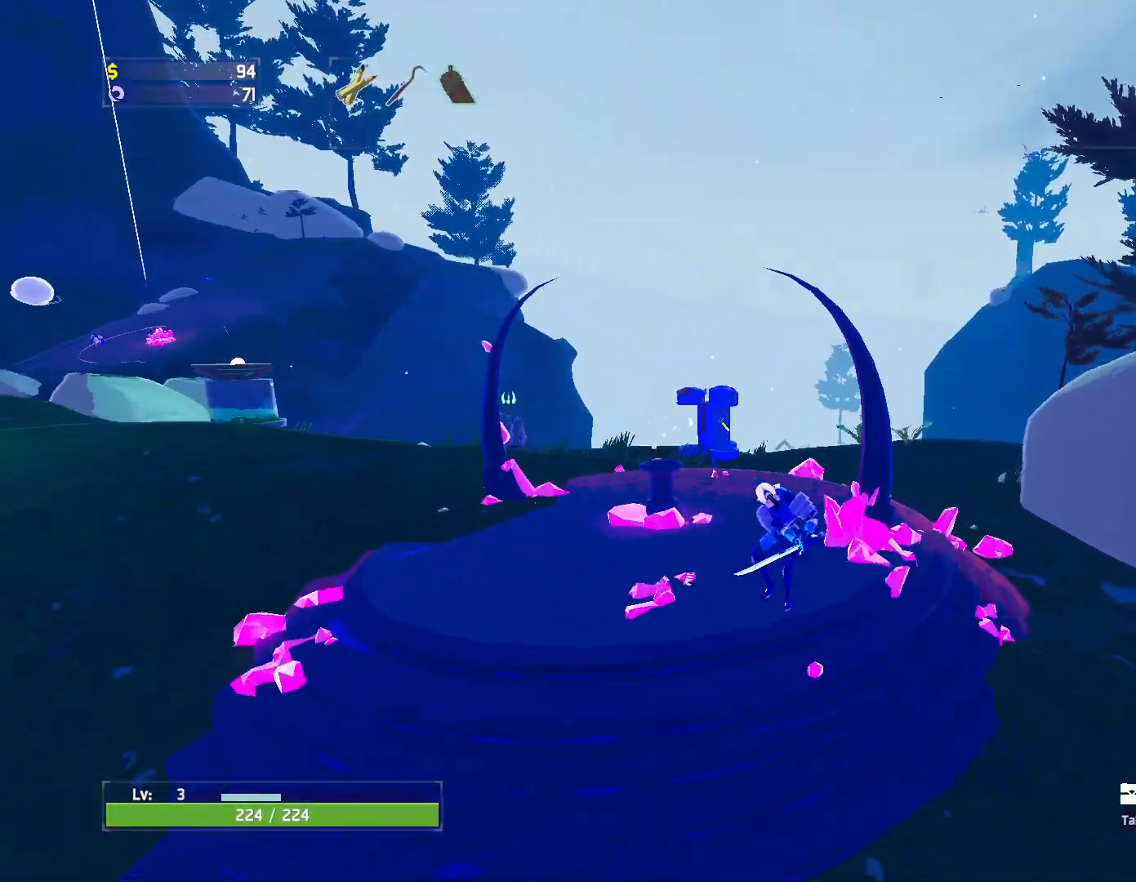
{"keys": ["a", "r", "w"], "mouse": [], "events": [[200, "mouse_left", "down"], [317, "mouse_left", "up"], [450, "r", "down"]]}
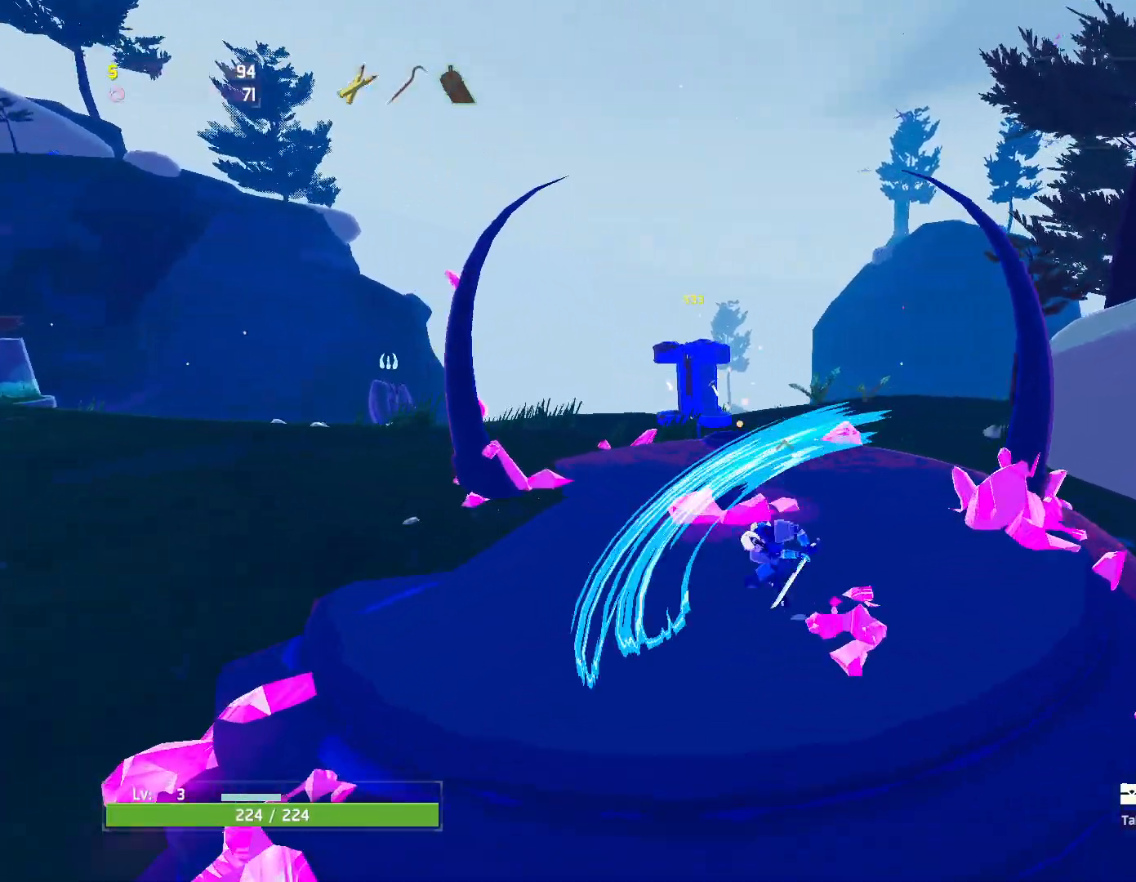
{"keys": ["w"], "mouse": [], "events": [[117, "a", "up"], [417, "r", "up"]]}
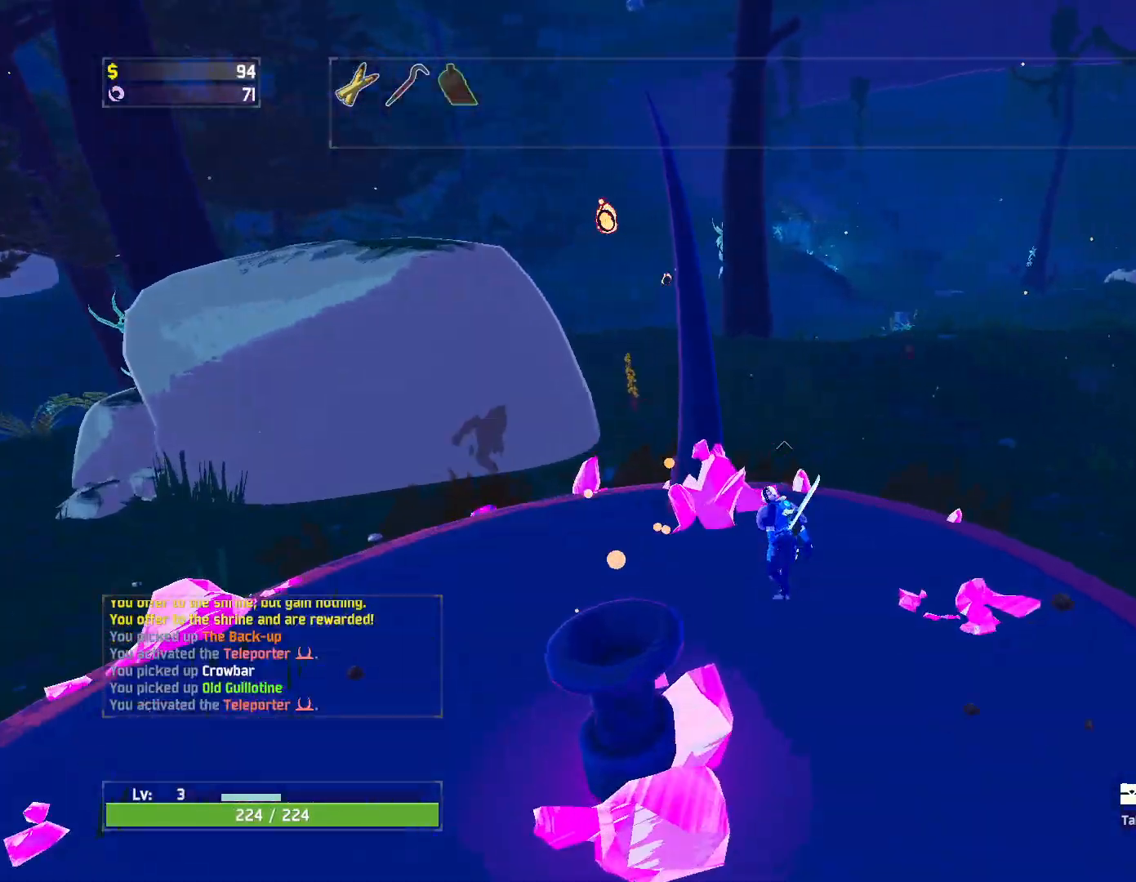
{"keys": ["space", "w"], "mouse": [], "events": [[50, "mouse_left", "down"], [183, "mouse_left", "up"], [467, "space", "down"]]}
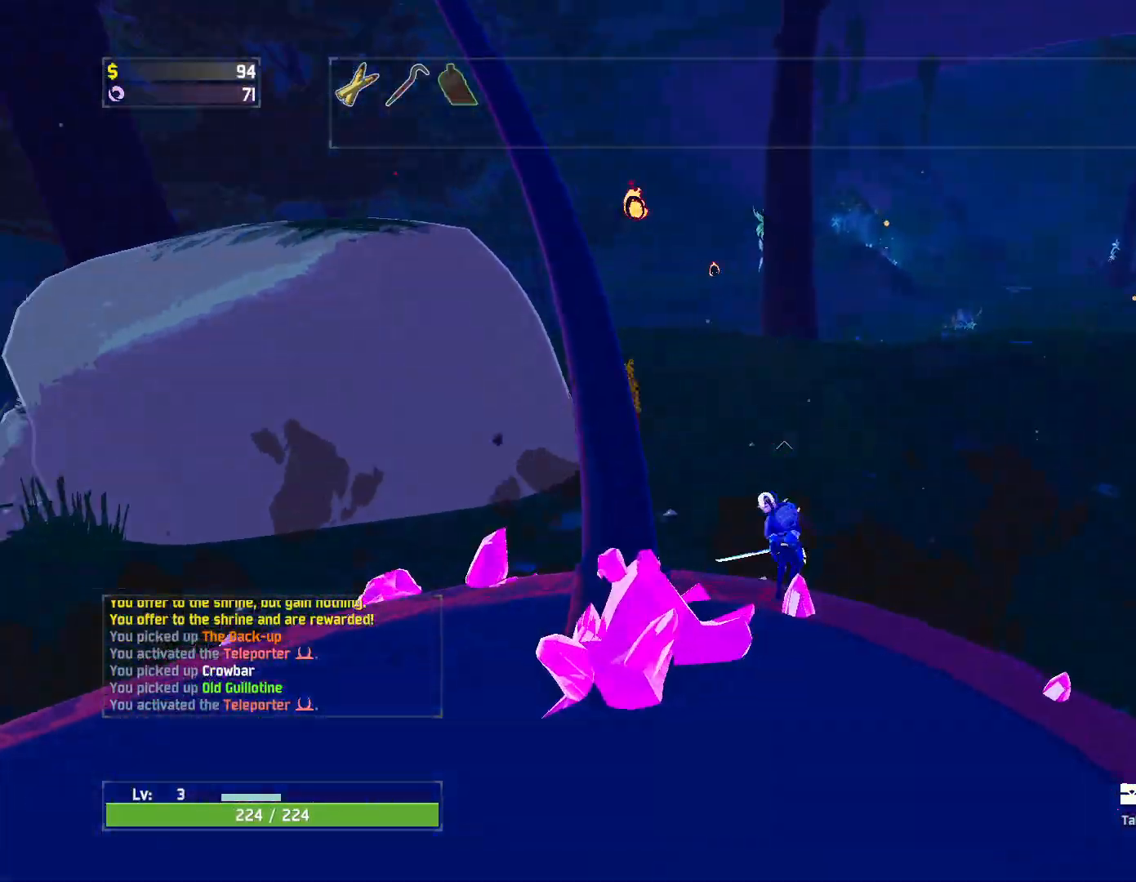
{"keys": ["w"], "mouse": [], "events": [[50, "space", "up"], [167, "space", "down"], [267, "space", "up"], [283, "mouse_left", "down"], [350, "mouse_left", "up"]]}
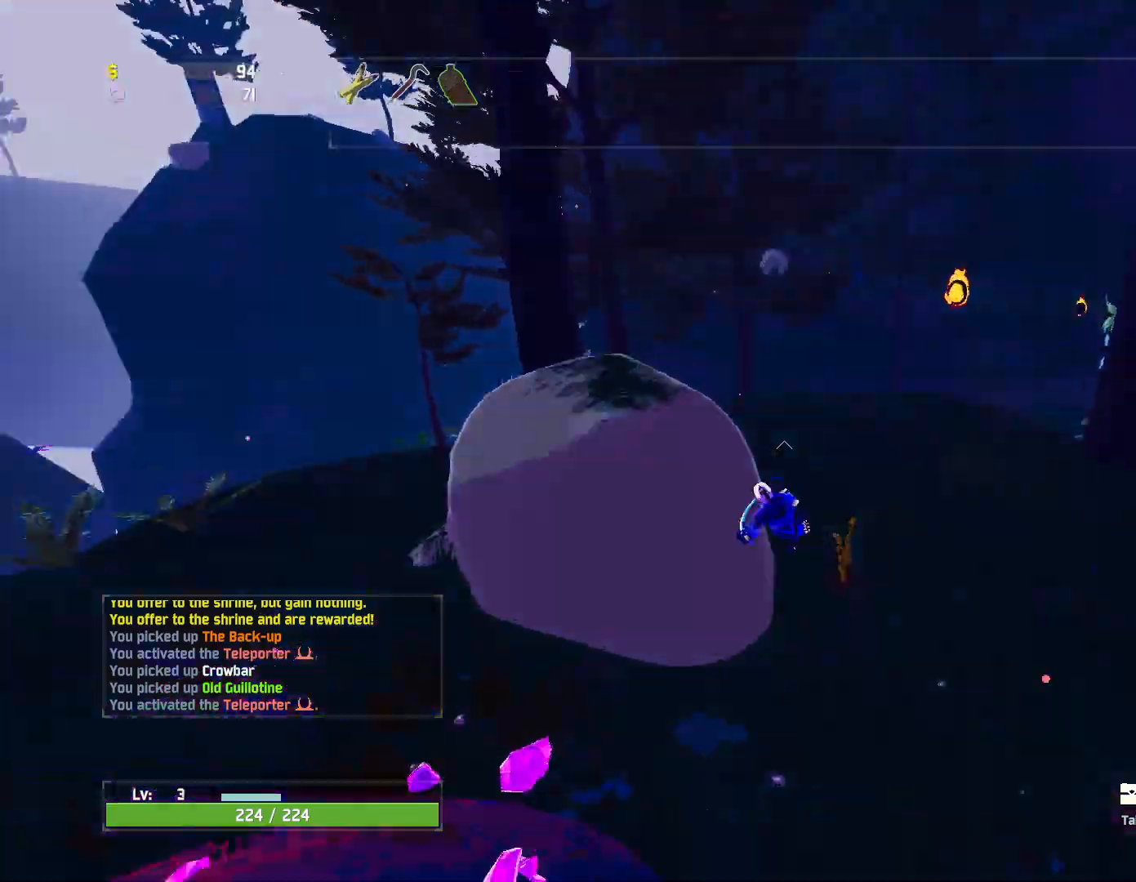
{"keys": ["a", "w"], "mouse": [], "events": [[433, "a", "down"]]}
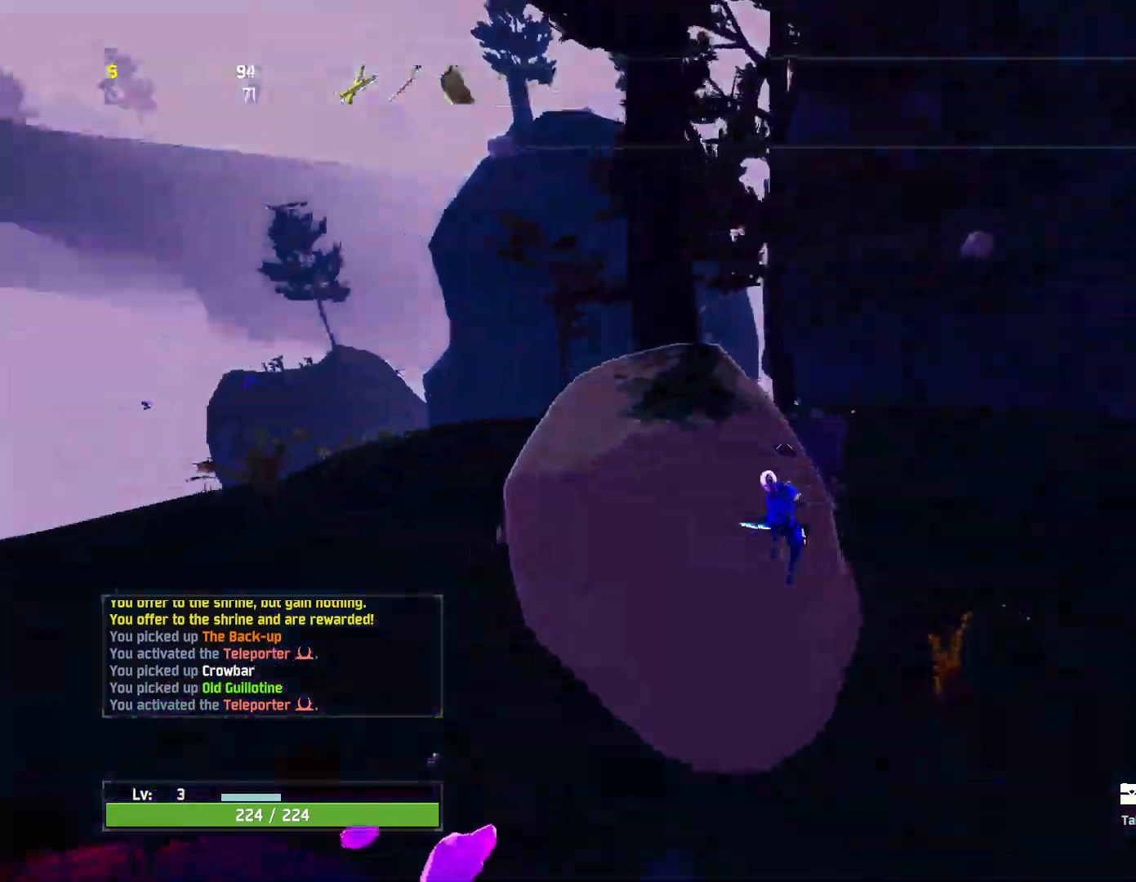
{"keys": ["w"], "mouse": ["right"], "events": [[50, "a", "up"], [267, "mouse_right", "down"]]}
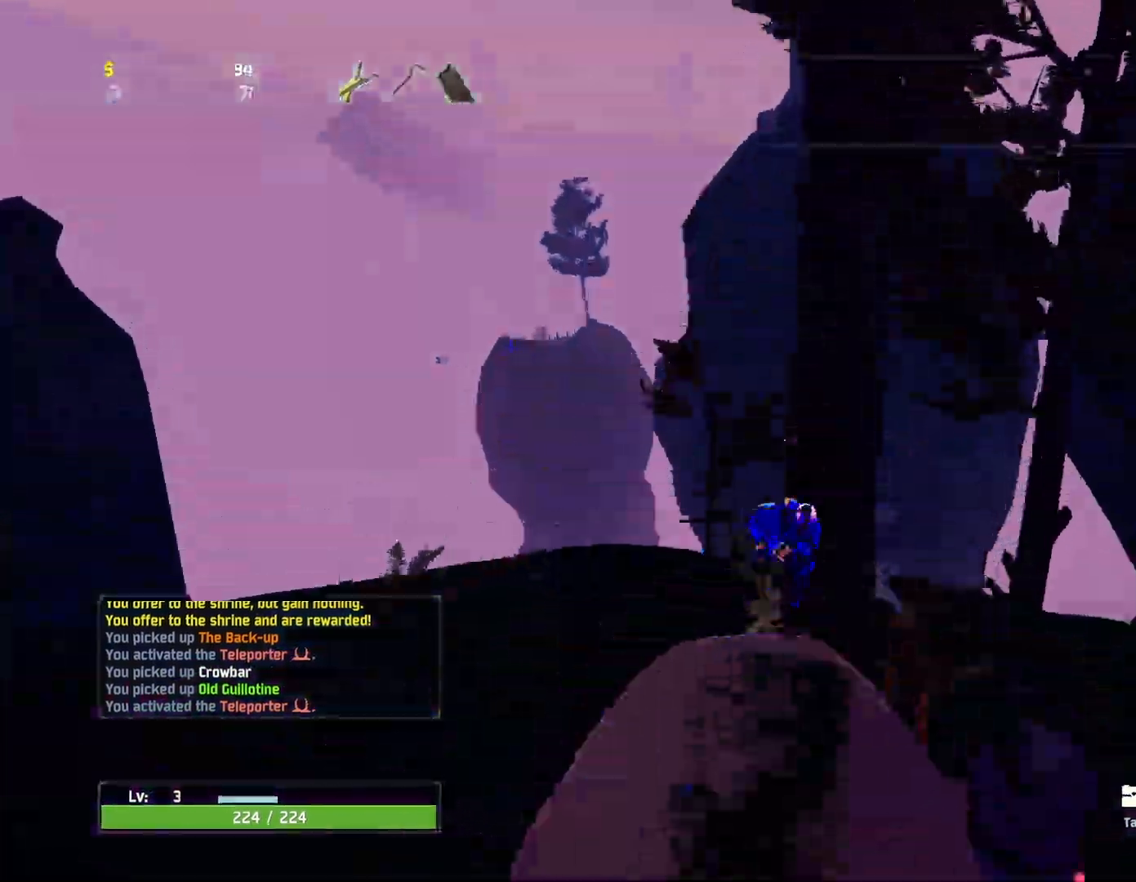
{"keys": ["a", "shift", "w"], "mouse": [], "events": [[200, "mouse_right", "up"], [217, "a", "down"], [367, "shift", "down"]]}
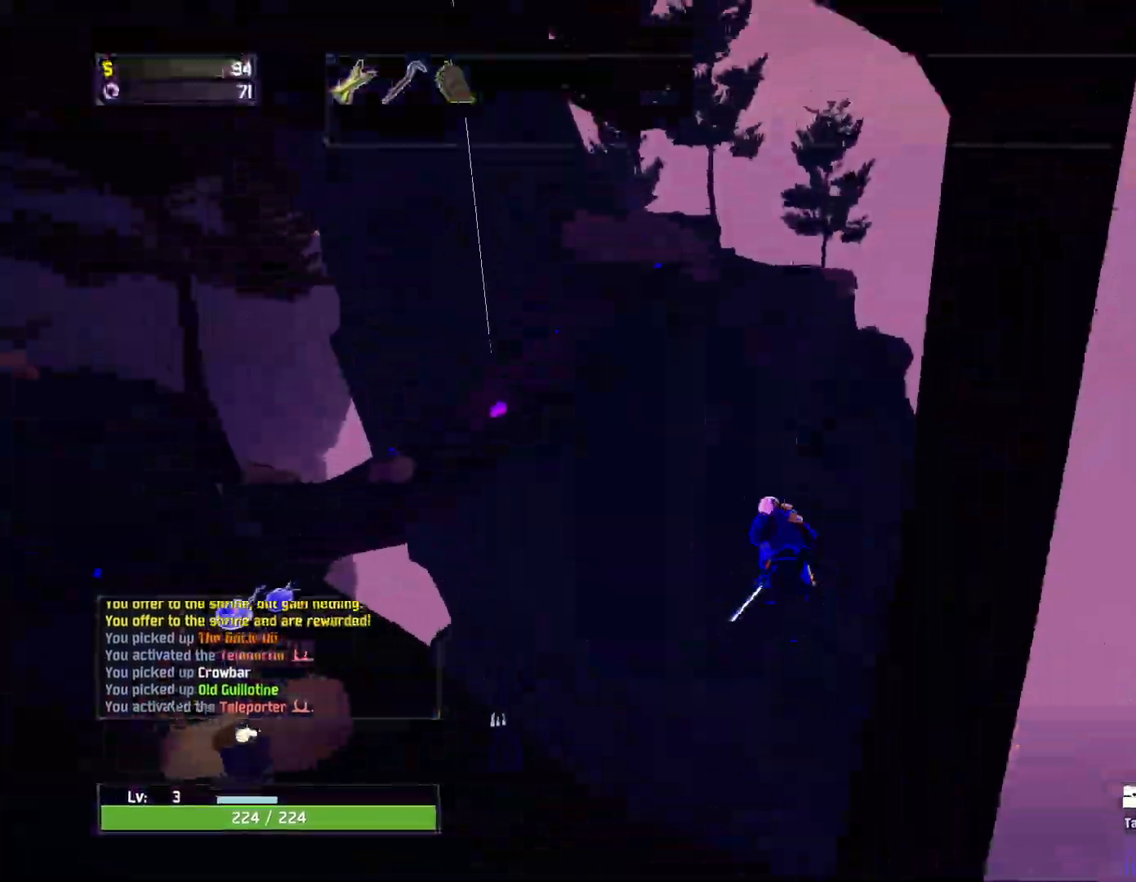
{"keys": ["w"], "mouse": [], "events": [[33, "shift", "up"], [300, "a", "up"]]}
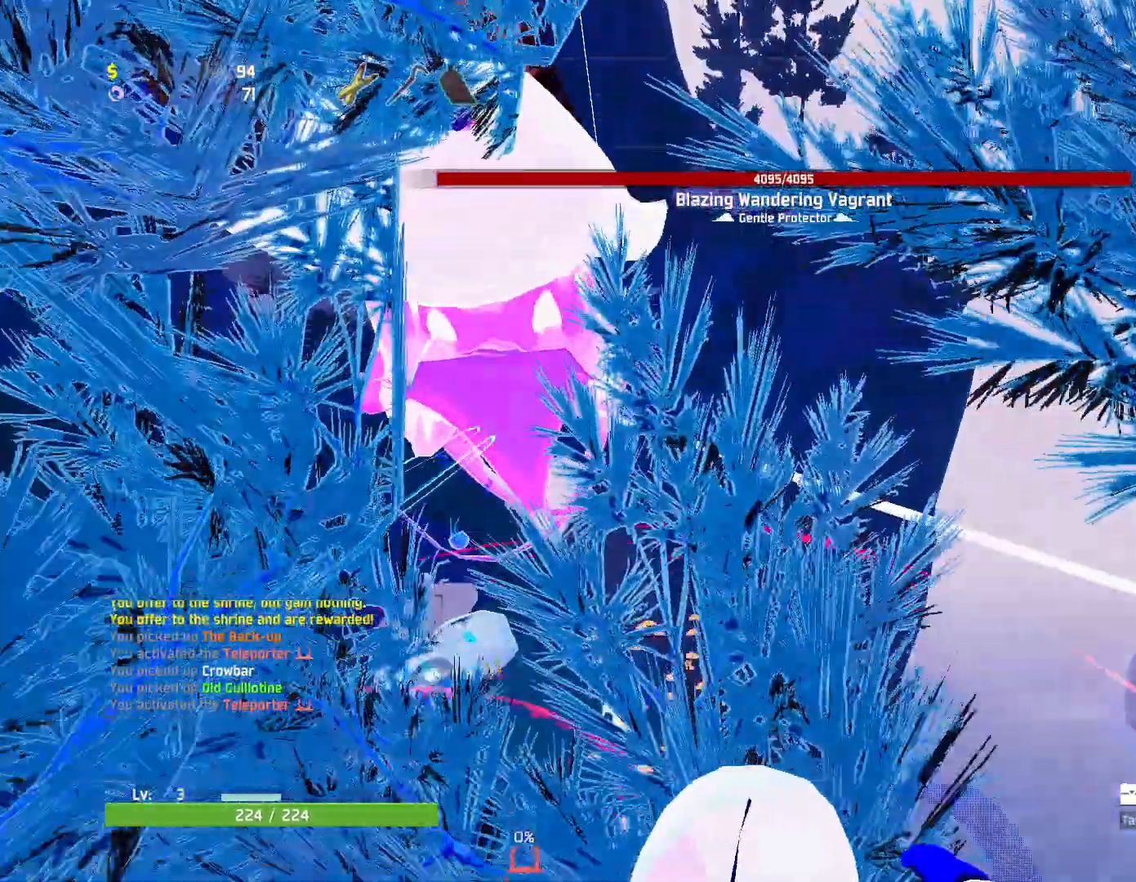
{"keys": ["d", "space", "w"], "mouse": [], "events": [[133, "d", "down"], [133, "space", "down"]]}
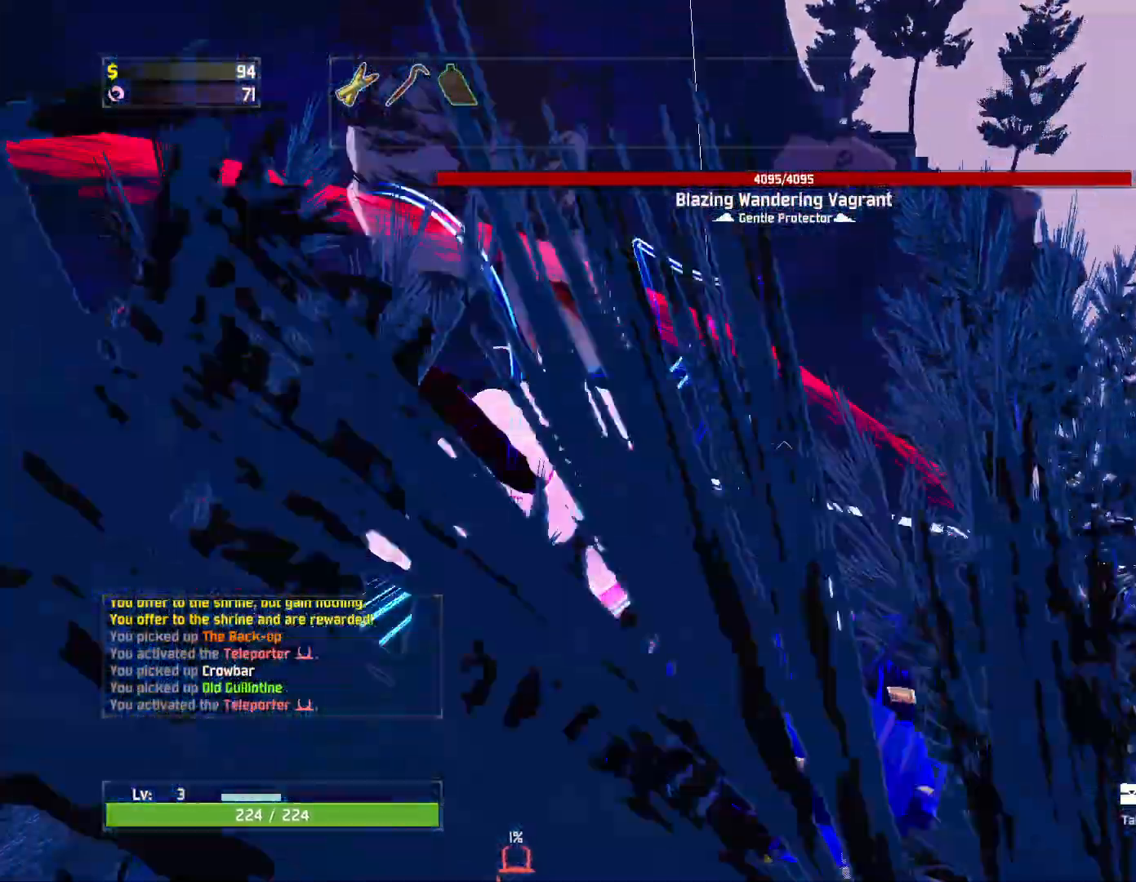
{"keys": ["d", "w"], "mouse": [], "events": [[17, "space", "up"]]}
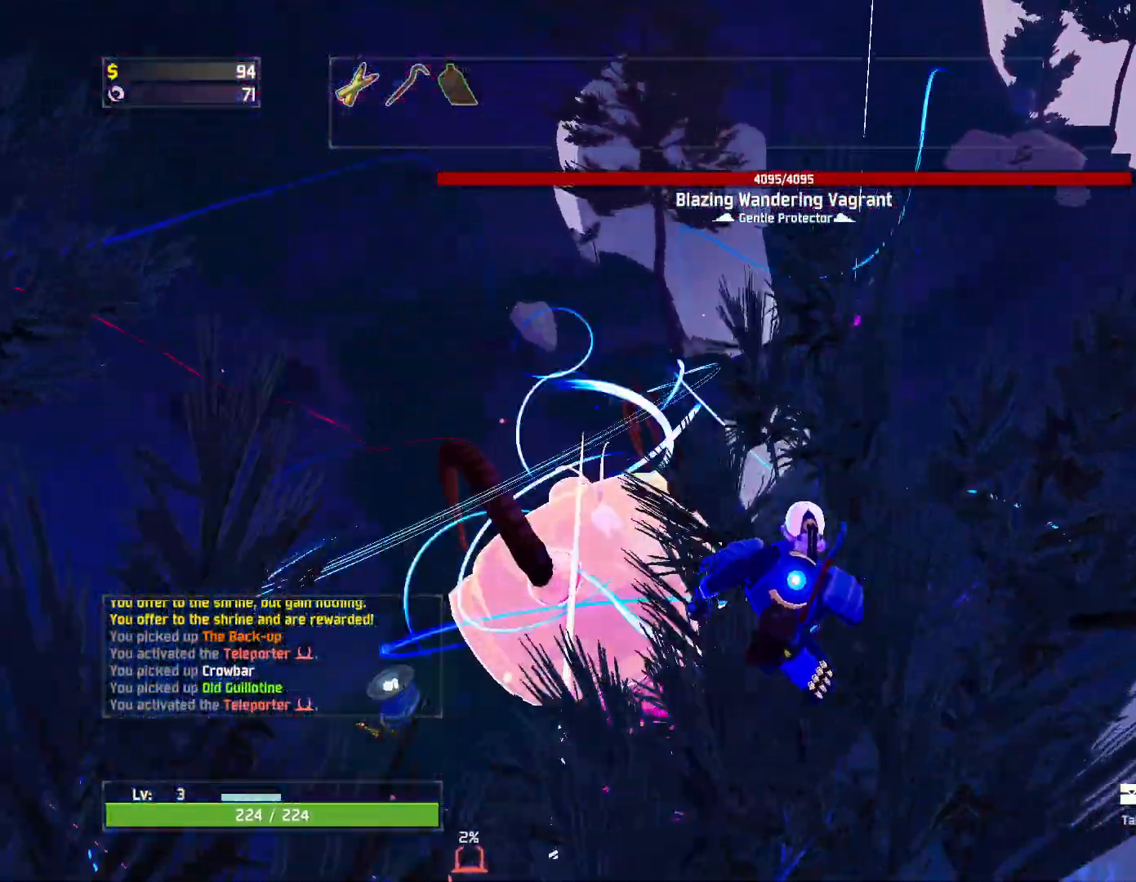
{"keys": ["w"], "mouse": ["left"], "events": [[67, "d", "up"], [233, "mouse_left", "down"], [317, "q", "down"], [450, "q", "up"]]}
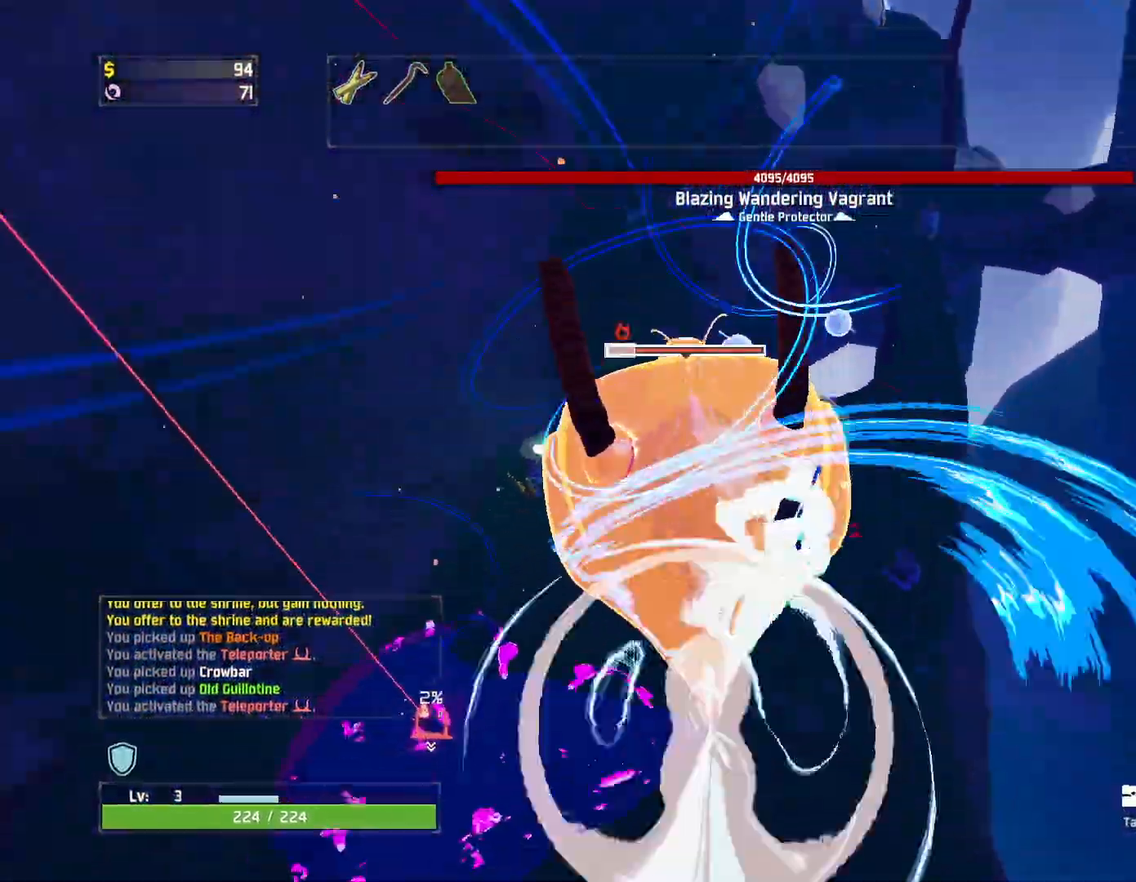
{"keys": [], "mouse": [], "events": [[333, "w", "up"], [350, "mouse_left", "up"]]}
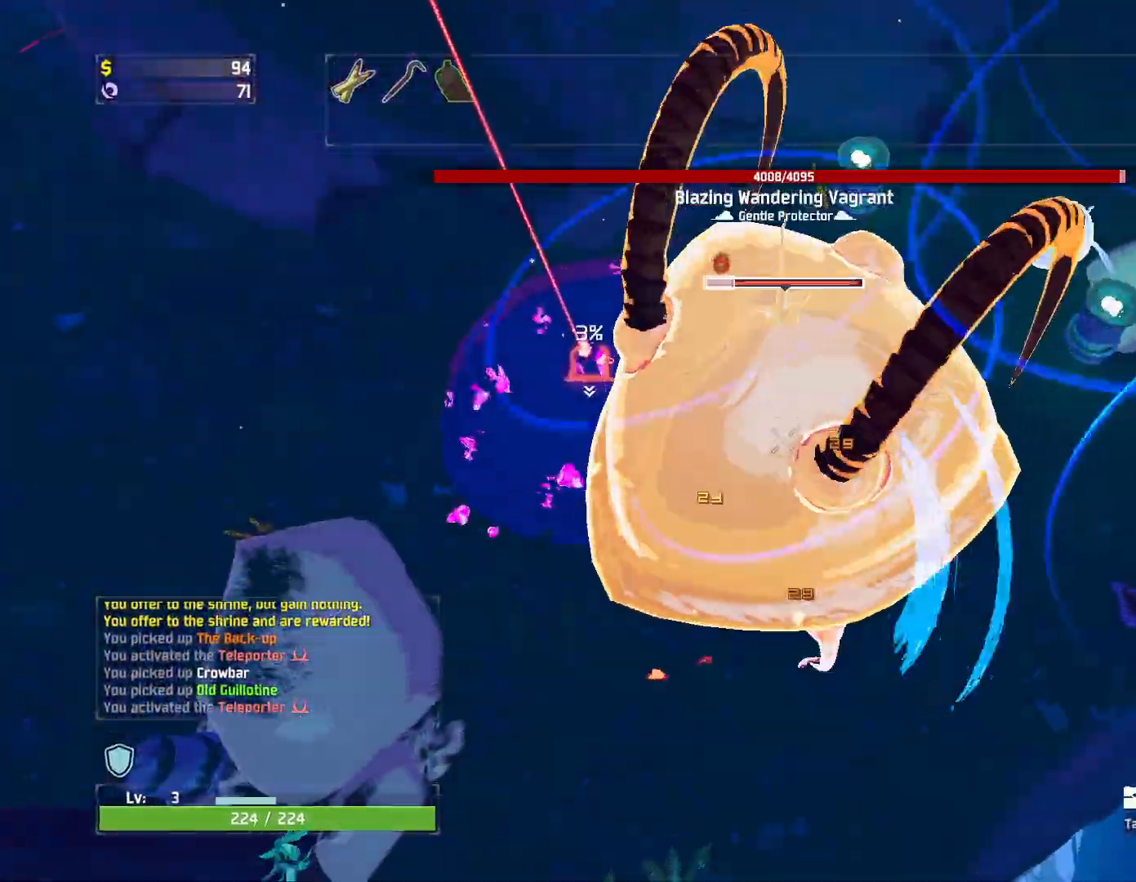
{"keys": ["e"], "mouse": [], "events": [[33, "e", "down"]]}
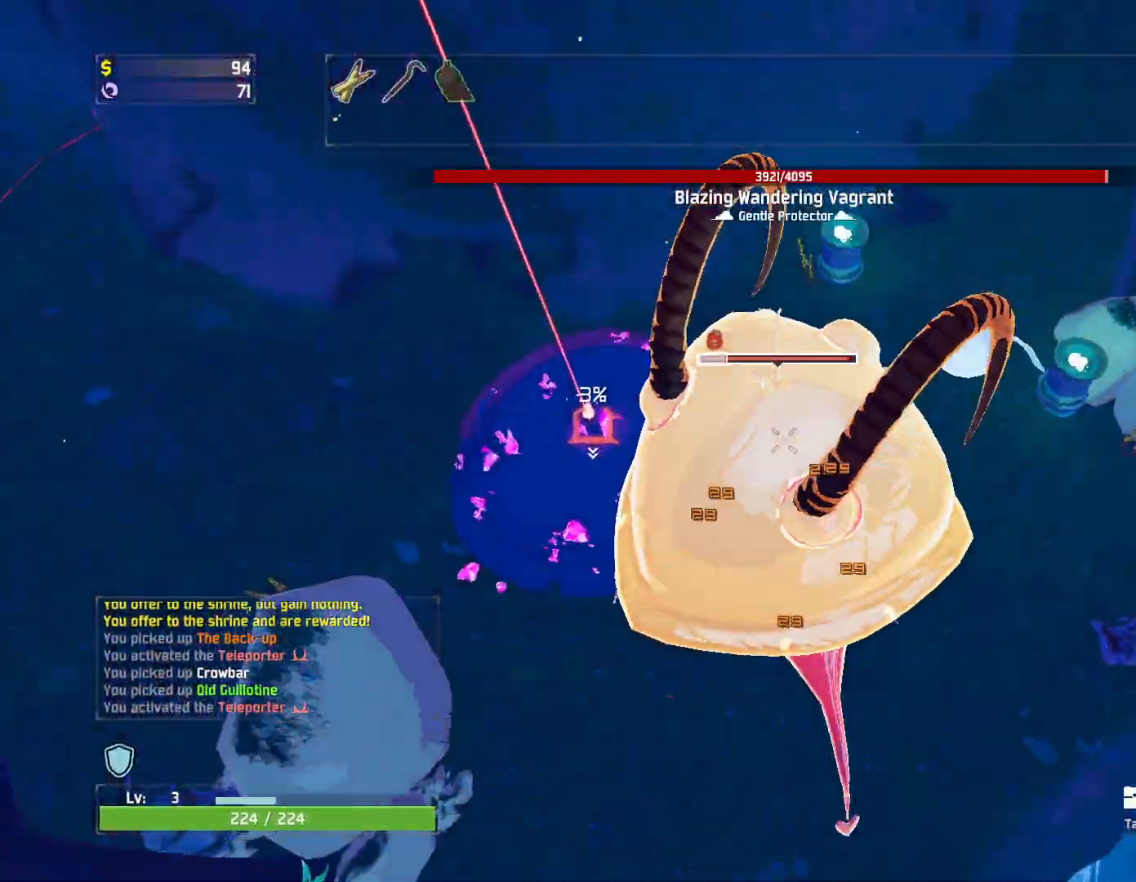
{"keys": ["e"], "mouse": [], "events": []}
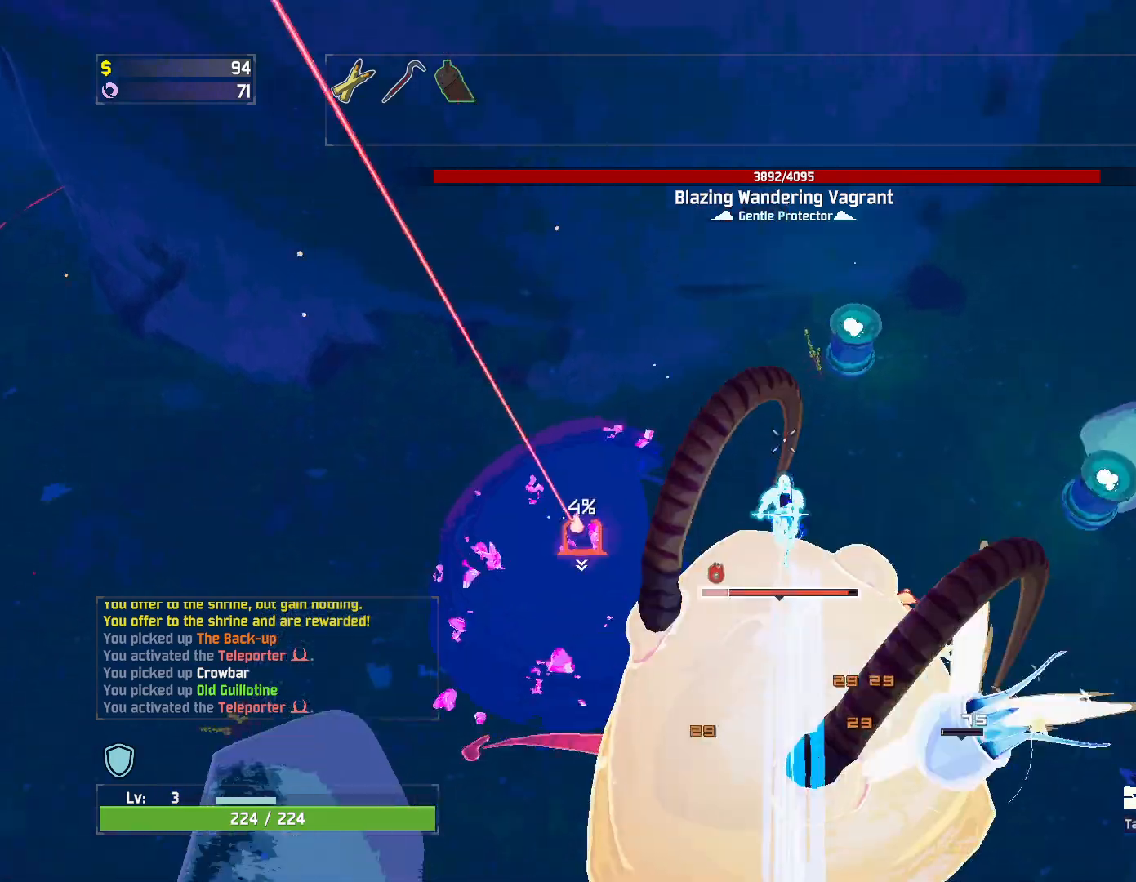
{"keys": ["e", "w"], "mouse": [], "events": [[50, "e", "up"], [100, "e", "down"], [117, "w", "down"]]}
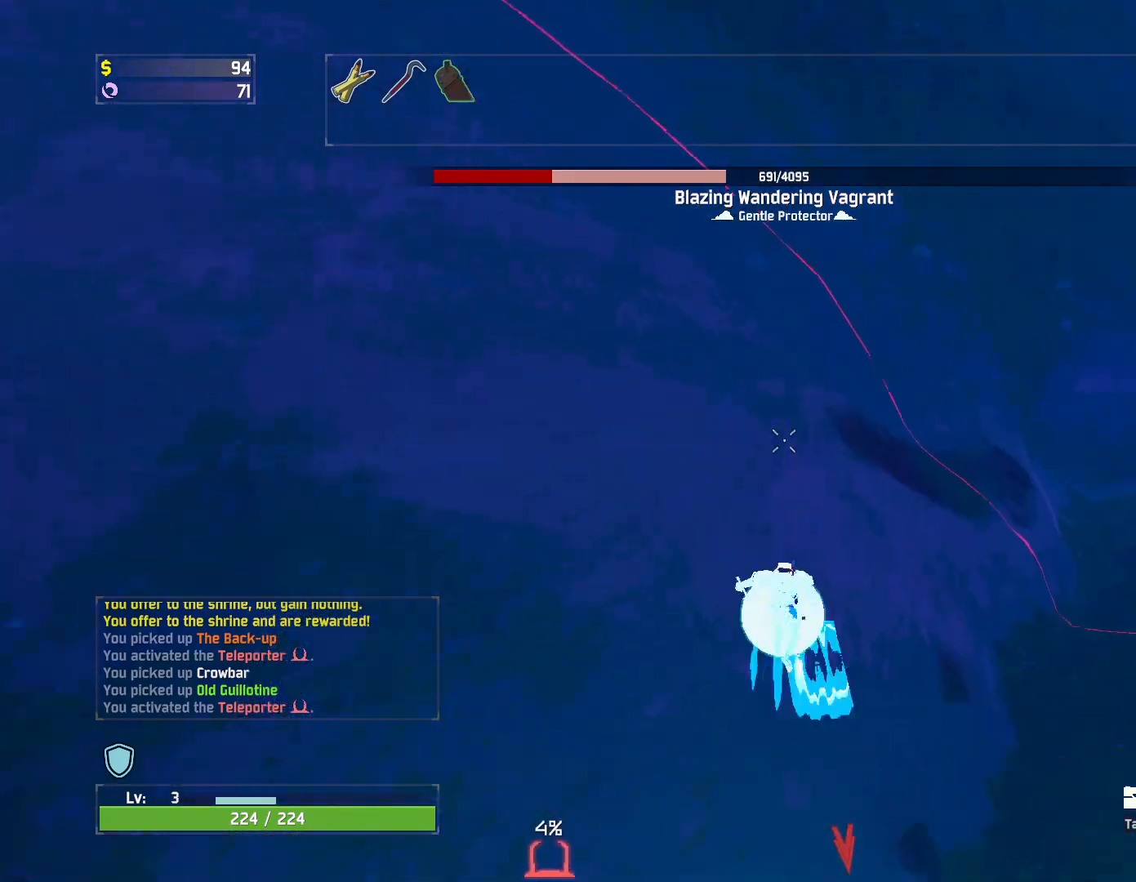
{"keys": ["w"], "mouse": ["left"], "events": [[100, "e", "up"], [167, "shift", "down"], [217, "space", "down"], [333, "shift", "up"], [433, "space", "up"], [467, "mouse_left", "down"]]}
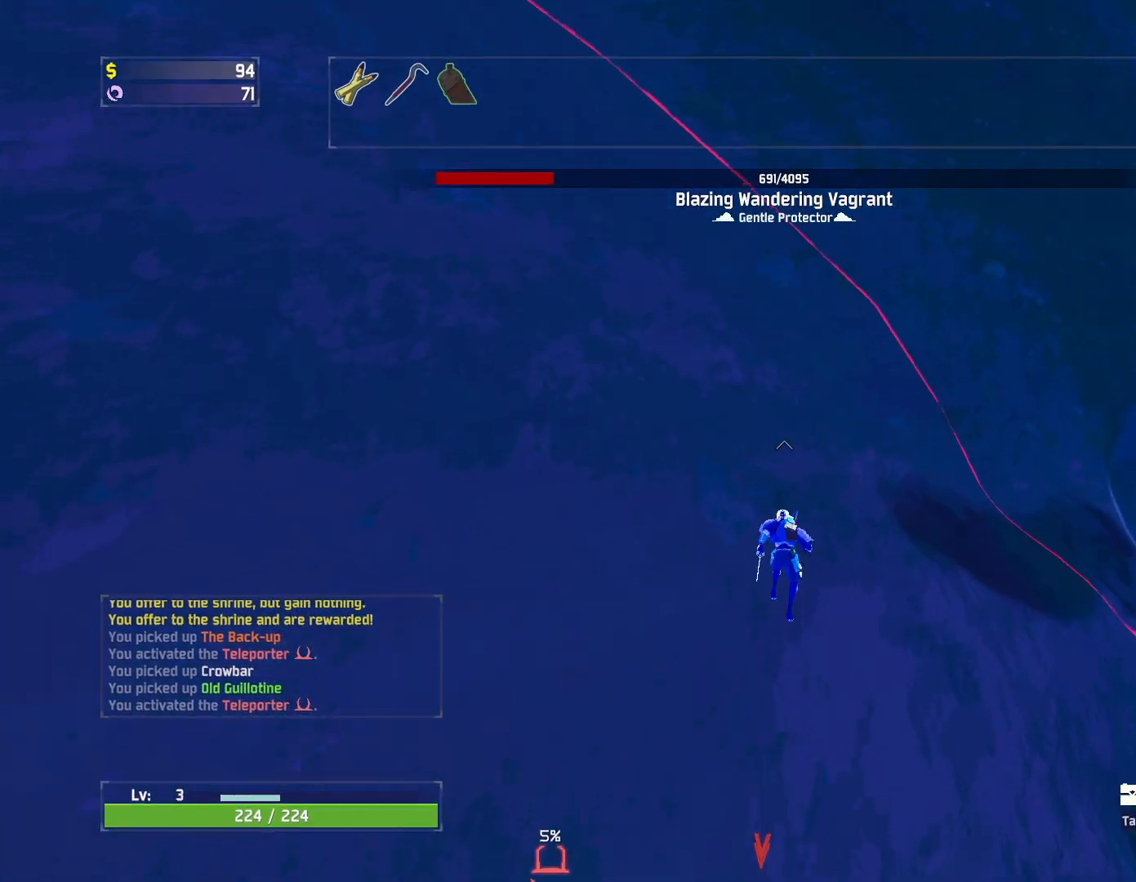
{"keys": ["w"], "mouse": ["left"], "events": [[67, "mouse_left", "up"], [367, "d", "down"], [450, "mouse_left", "down"], [483, "d", "up"]]}
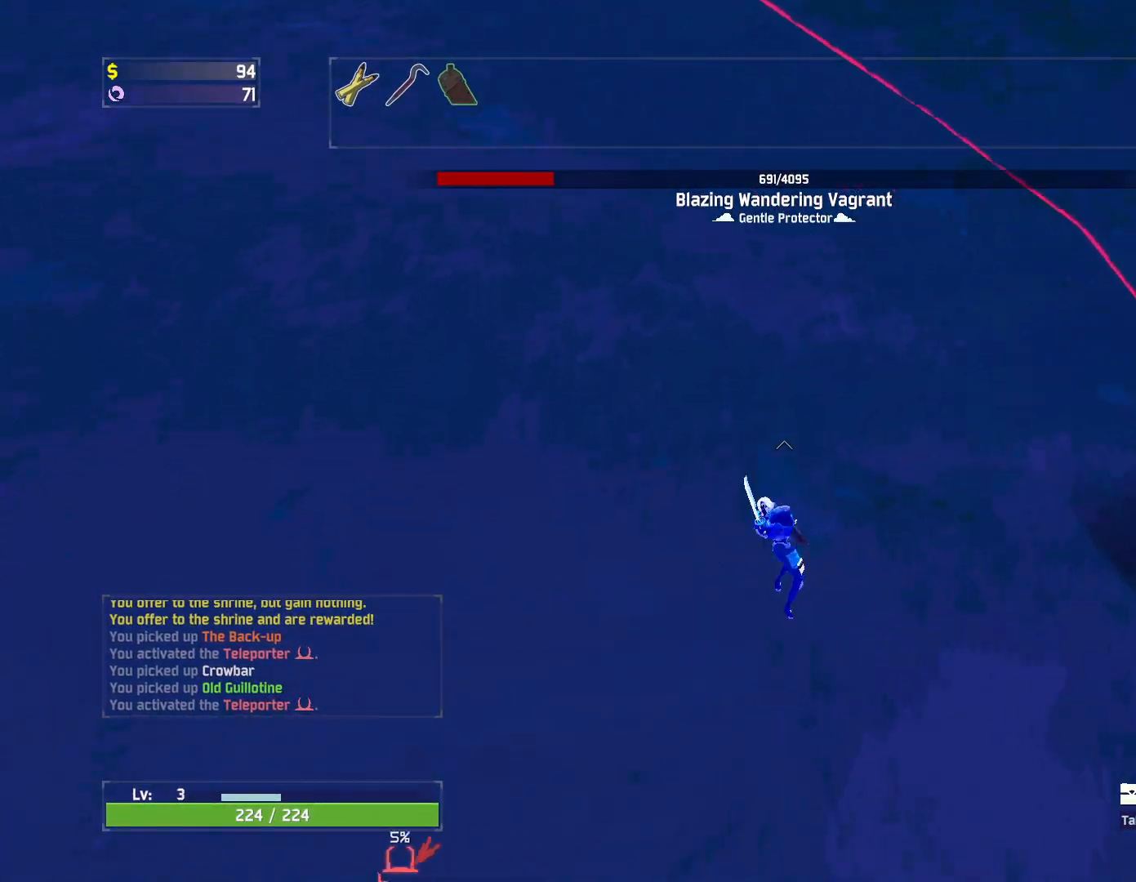
{"keys": ["d", "w"], "mouse": ["left"], "events": [[33, "d", "down"], [33, "mouse_left", "up"], [150, "d", "up"], [250, "d", "down"], [250, "space", "down"], [433, "space", "up"], [450, "mouse_left", "down"]]}
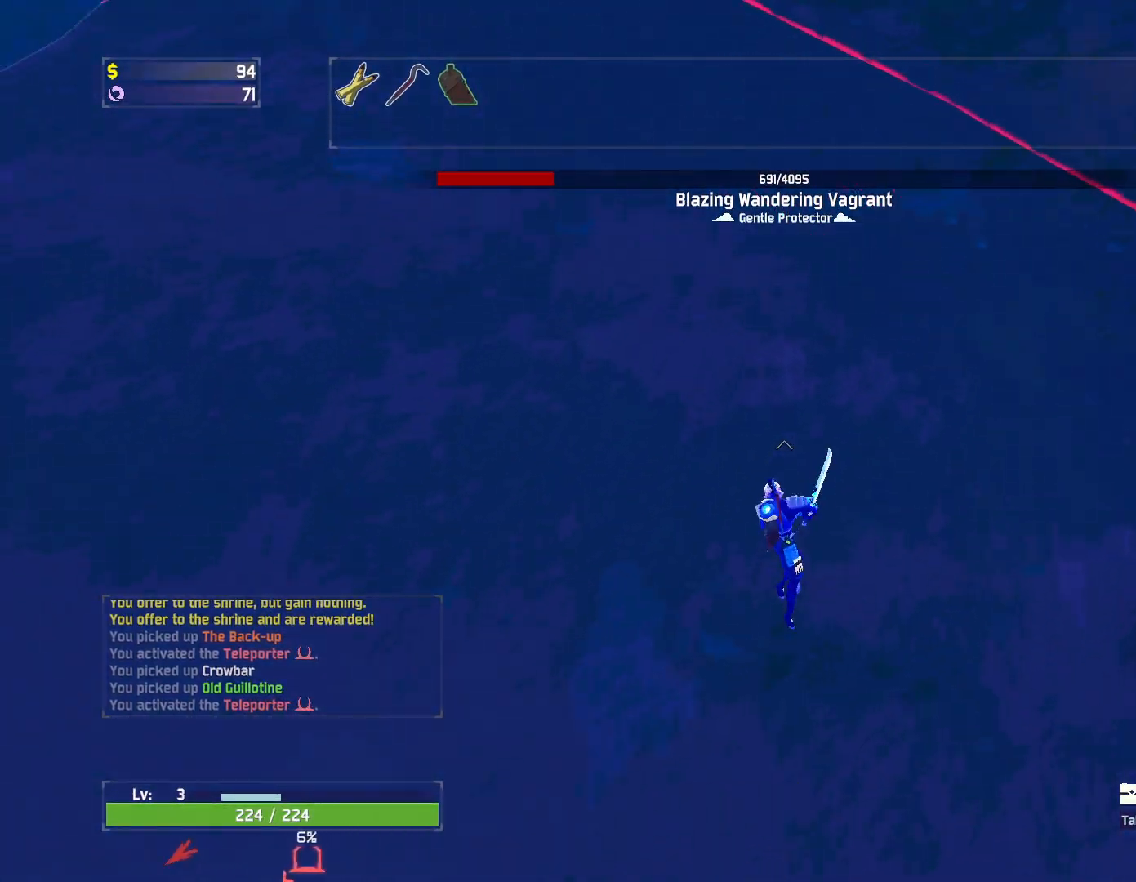
{"keys": ["d", "w"], "mouse": [], "events": [[50, "mouse_left", "up"], [167, "d", "up"], [450, "d", "down"]]}